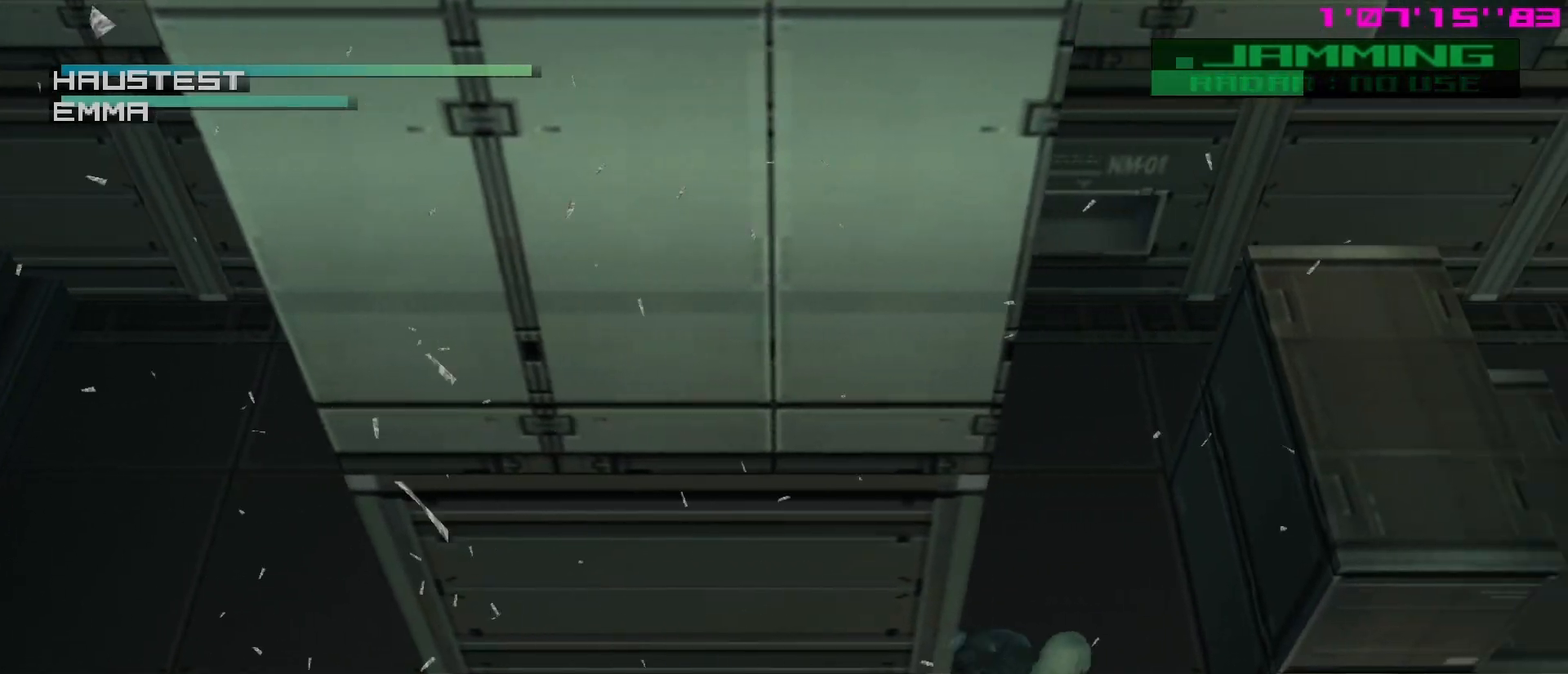
Gameplay with a controller (Xbox layout); each line is a JSON object with the inputs held at the frame after it. "events" lists button and stick changes between this image and that frame as [ms after this image, input, new state], when the widget could be followed in between. Not read: right_stick.
{"buttons": [], "left_stick": "up", "events": [[50, "left_stick", "up"]]}
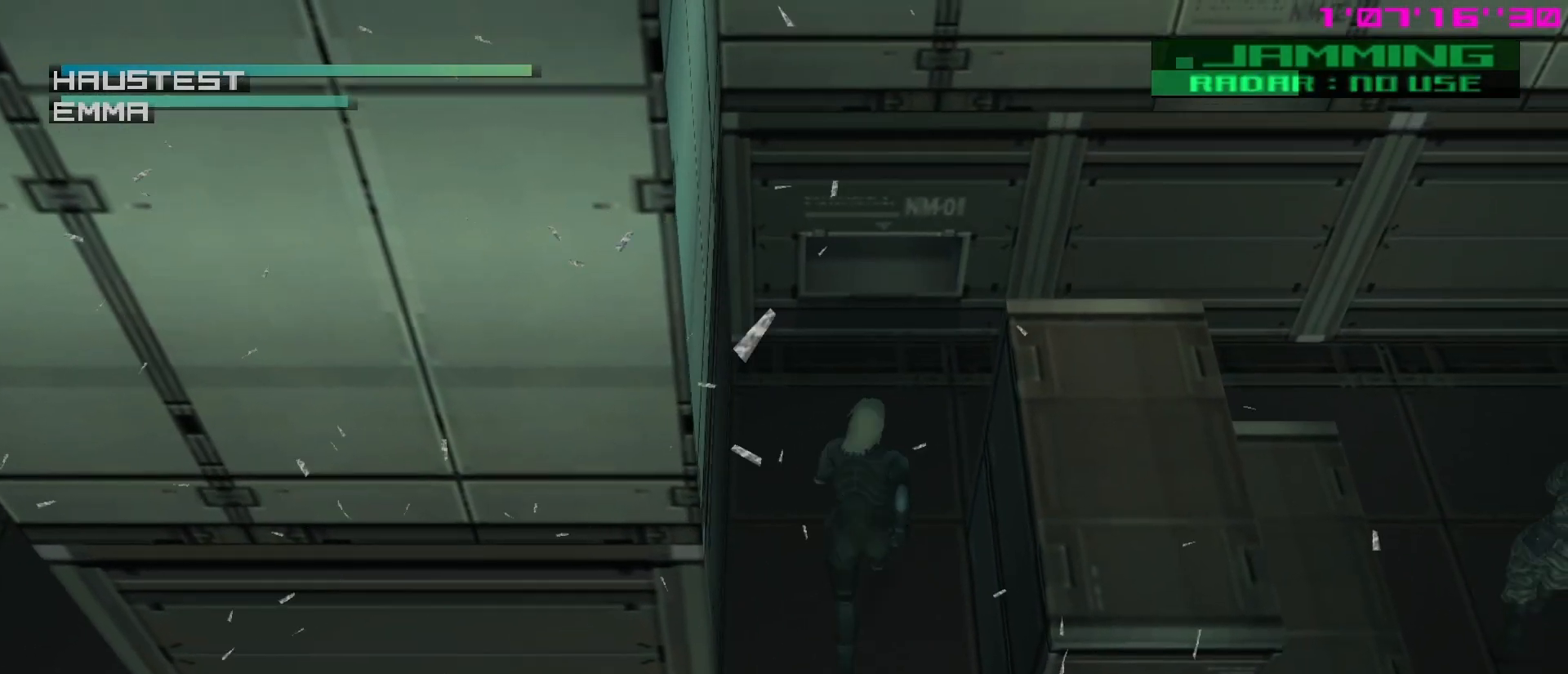
{"buttons": [], "left_stick": "right", "events": [[33, "left_stick", "up-right"], [317, "left_stick", "right"]]}
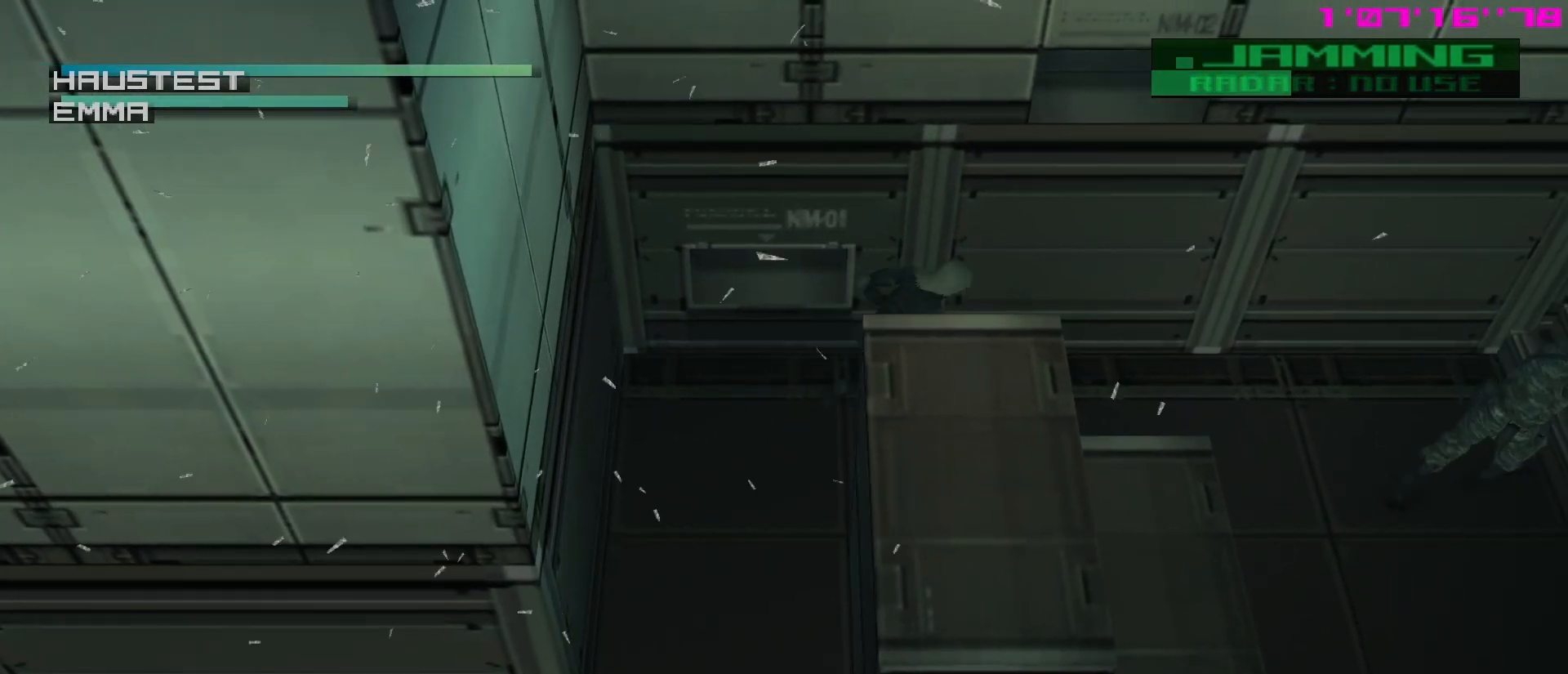
{"buttons": [], "left_stick": "right", "events": []}
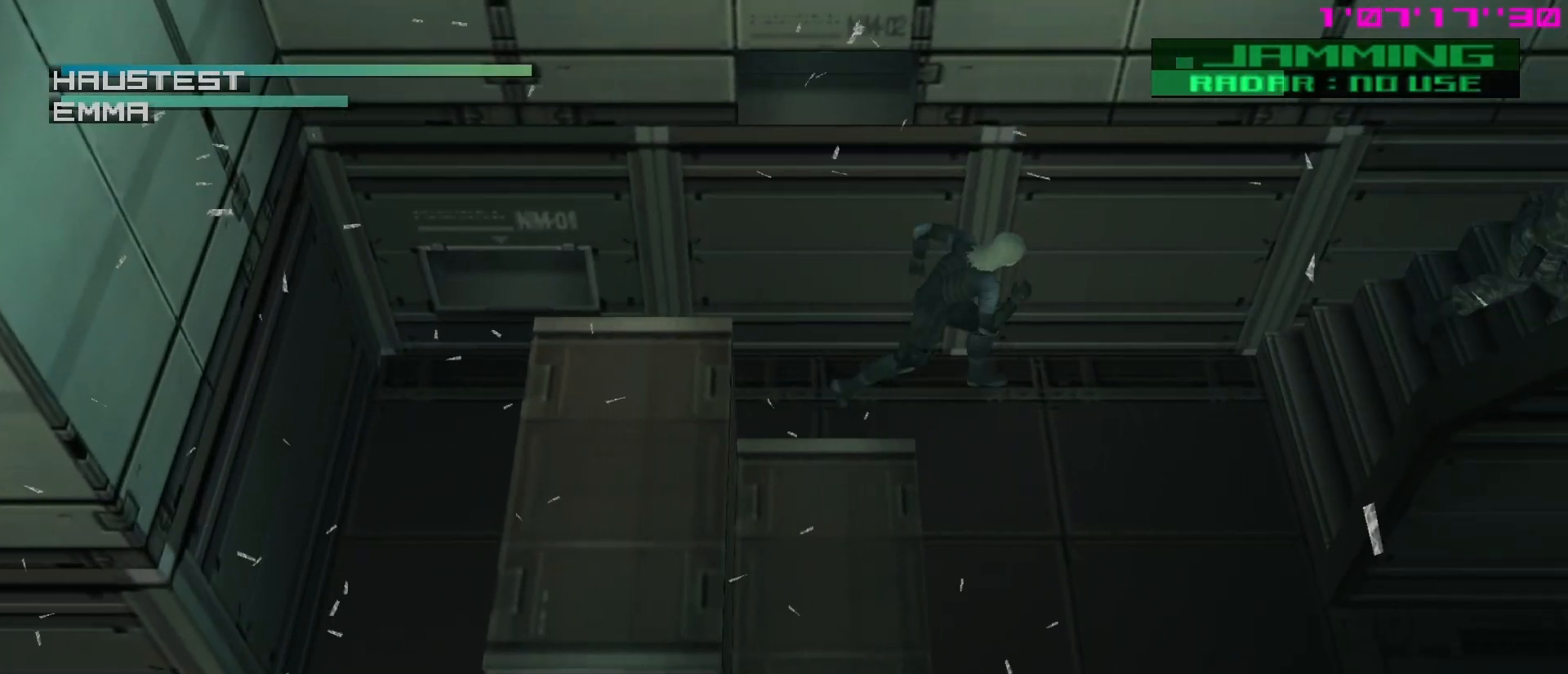
{"buttons": [], "left_stick": "right", "events": []}
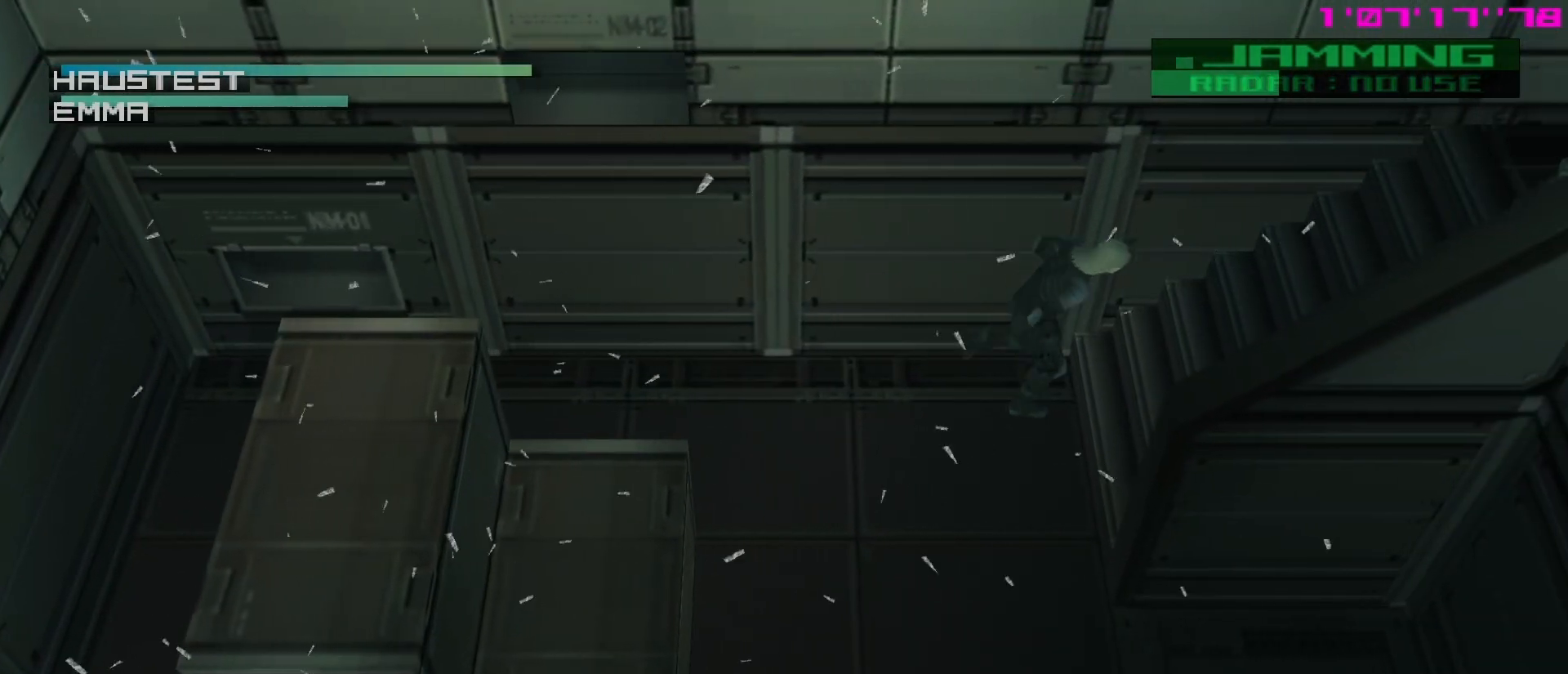
{"buttons": [], "left_stick": "right", "events": []}
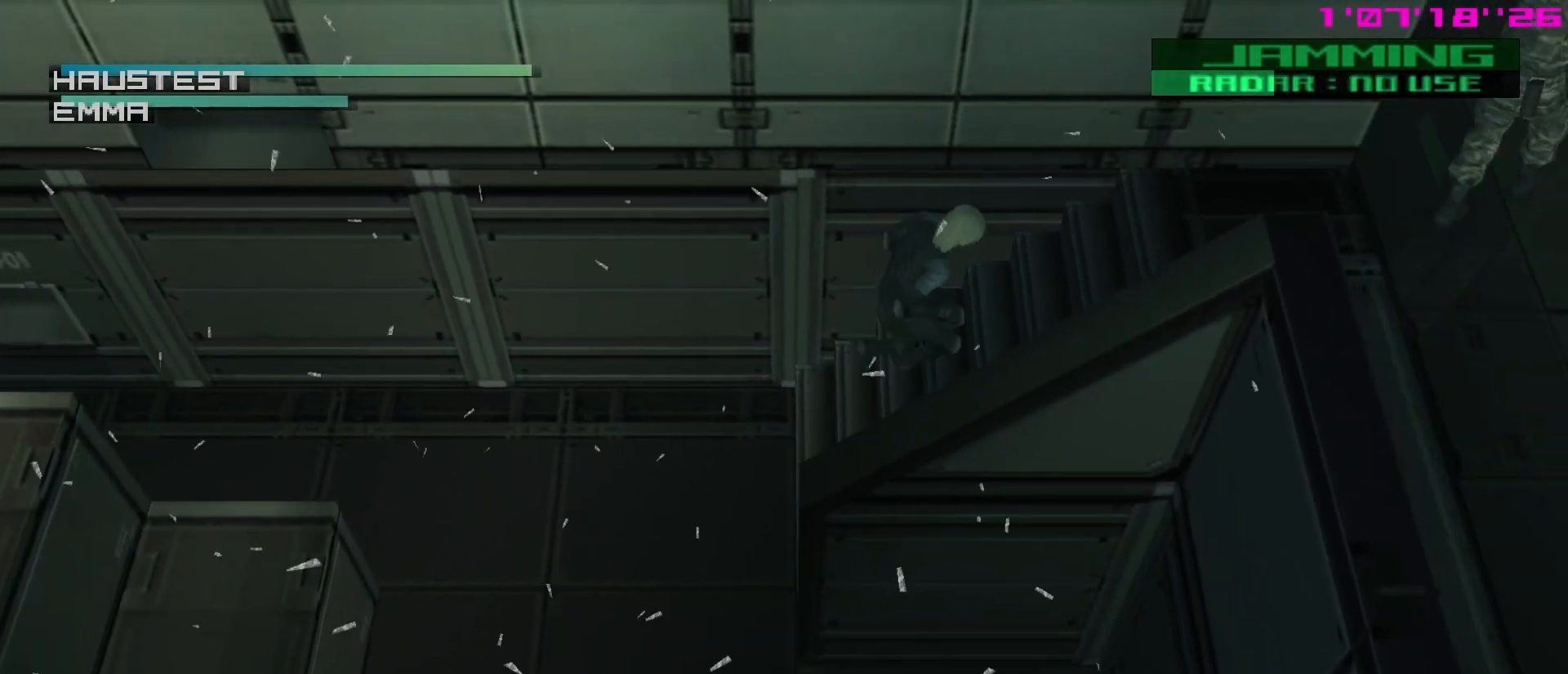
{"buttons": [], "left_stick": "right", "events": []}
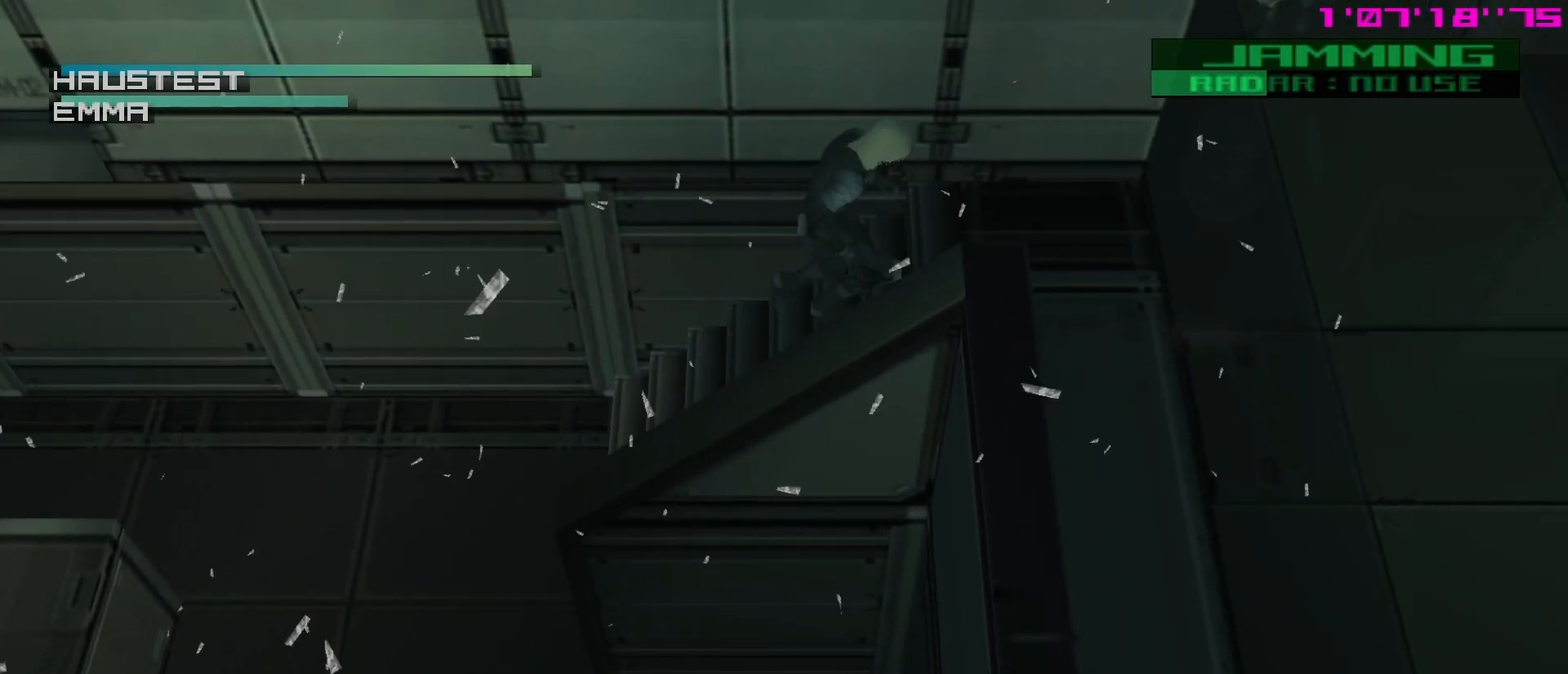
{"buttons": [], "left_stick": "right", "events": []}
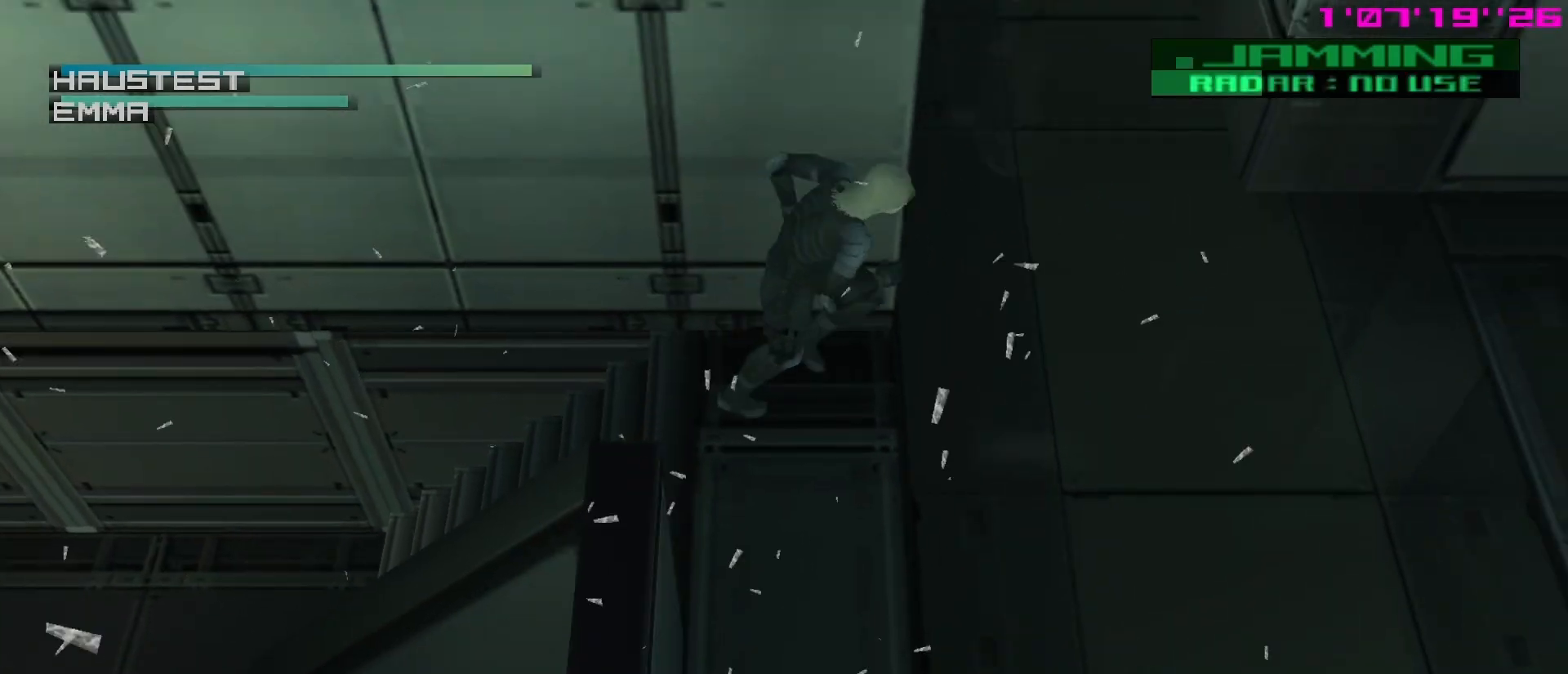
{"buttons": [], "left_stick": "up-right", "events": [[33, "left_stick", "up-right"]]}
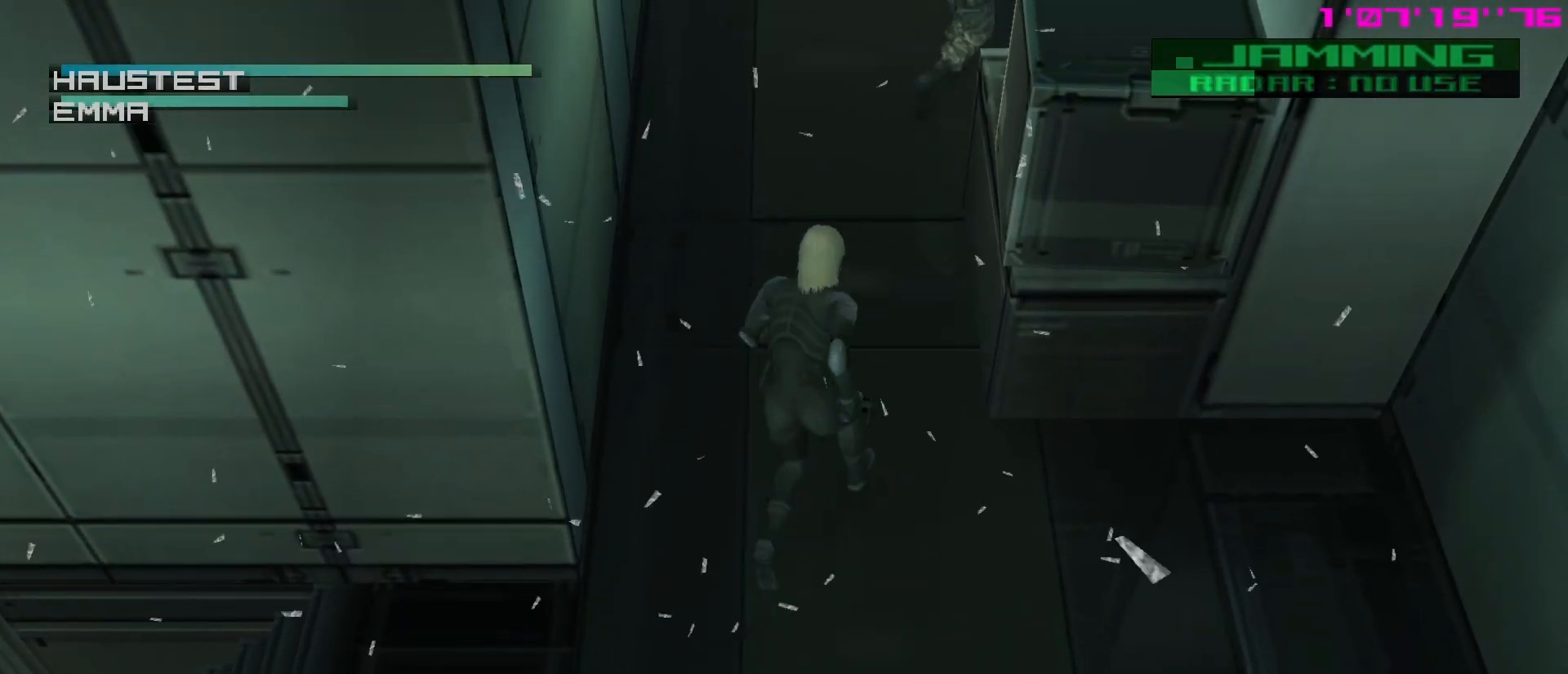
{"buttons": [], "left_stick": "up-right", "events": []}
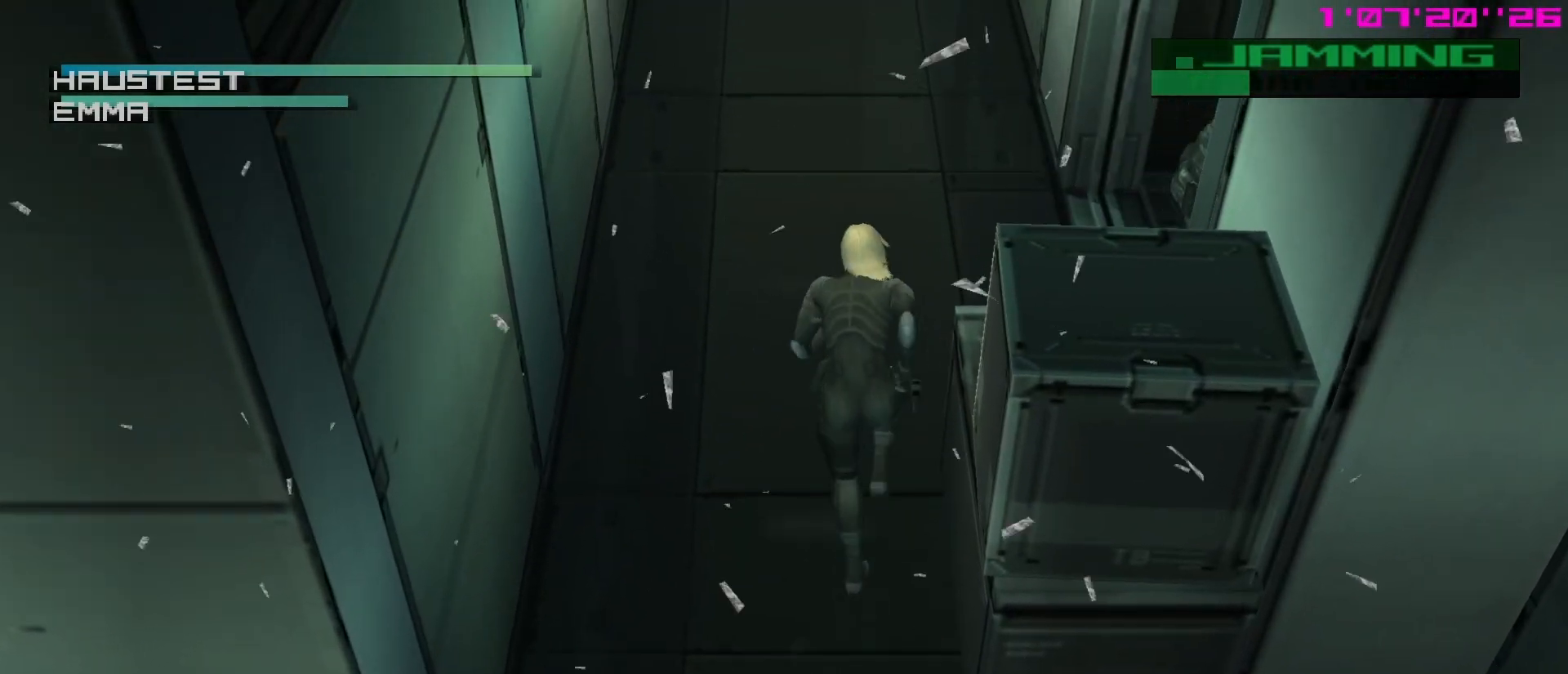
{"buttons": [], "left_stick": "right", "events": [[150, "left_stick", "right"]]}
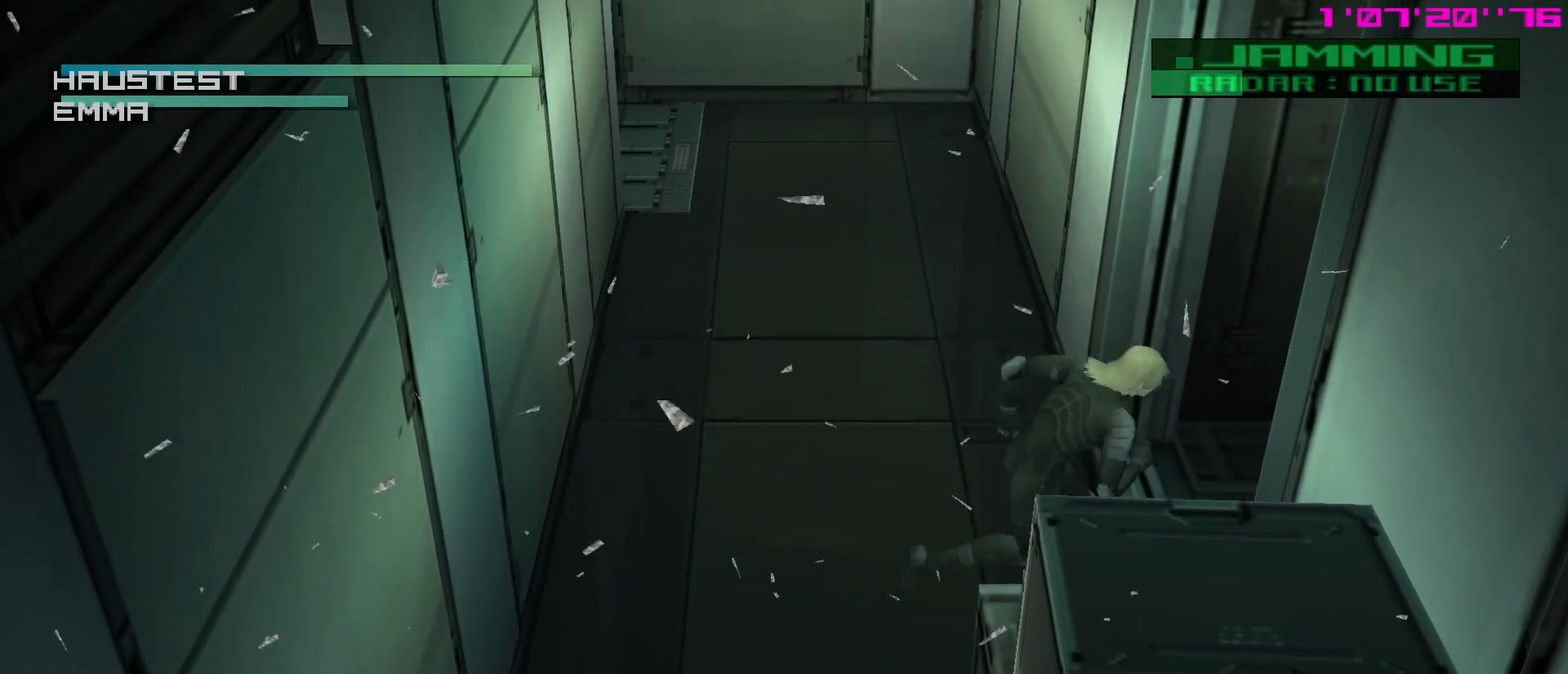
{"buttons": [], "left_stick": "right", "events": []}
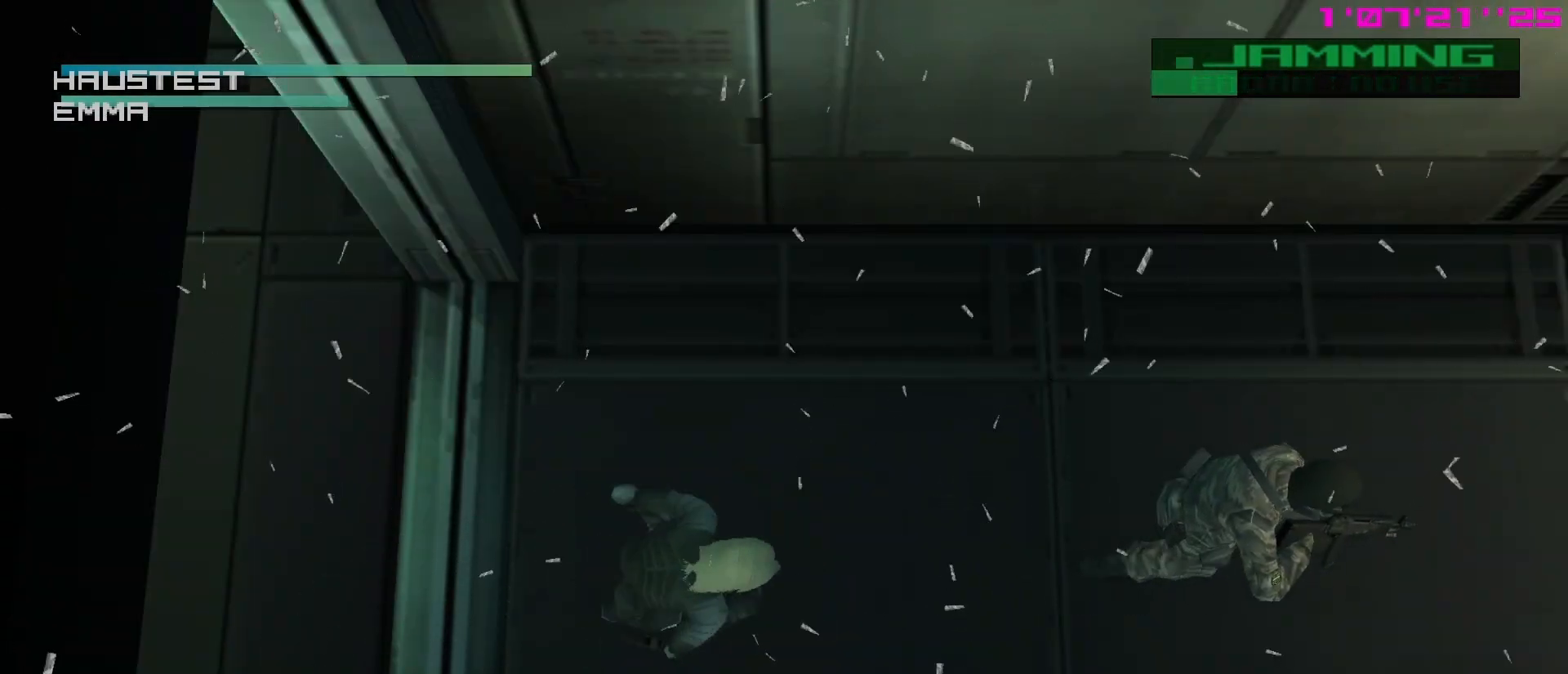
{"buttons": [], "left_stick": "right", "events": []}
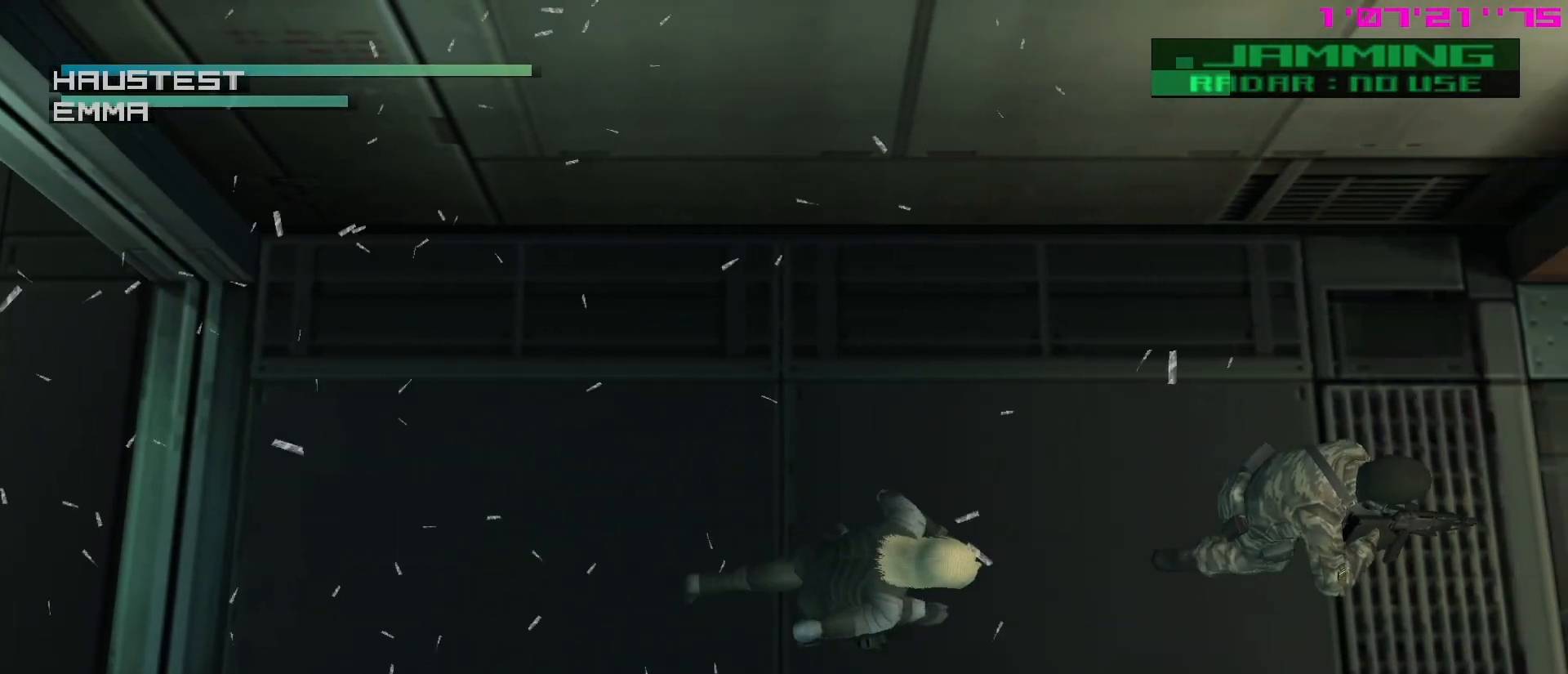
{"buttons": [], "left_stick": "right", "events": []}
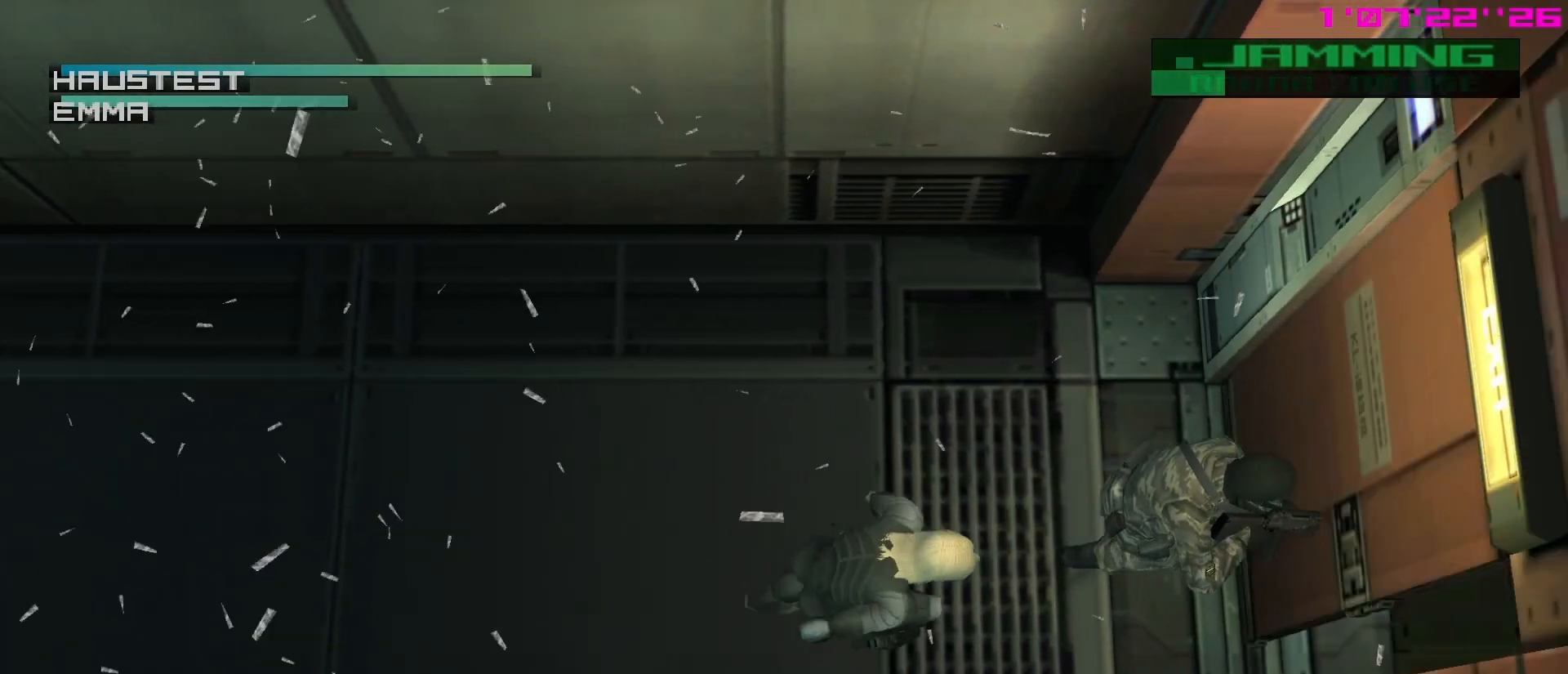
{"buttons": ["A"], "left_stick": "right", "events": [[183, "A", "down"]]}
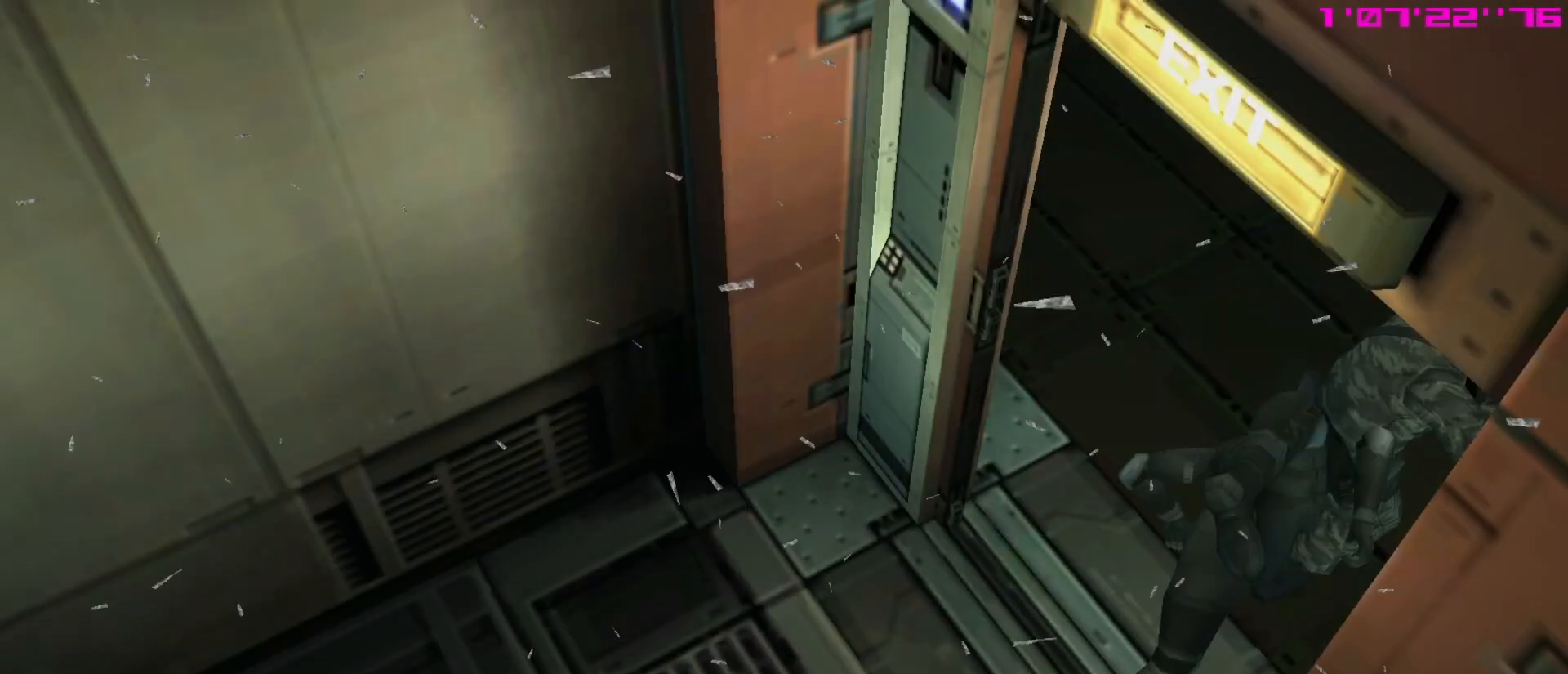
{"buttons": [], "left_stick": "center", "events": [[300, "left_stick", "center"], [317, "A", "up"]]}
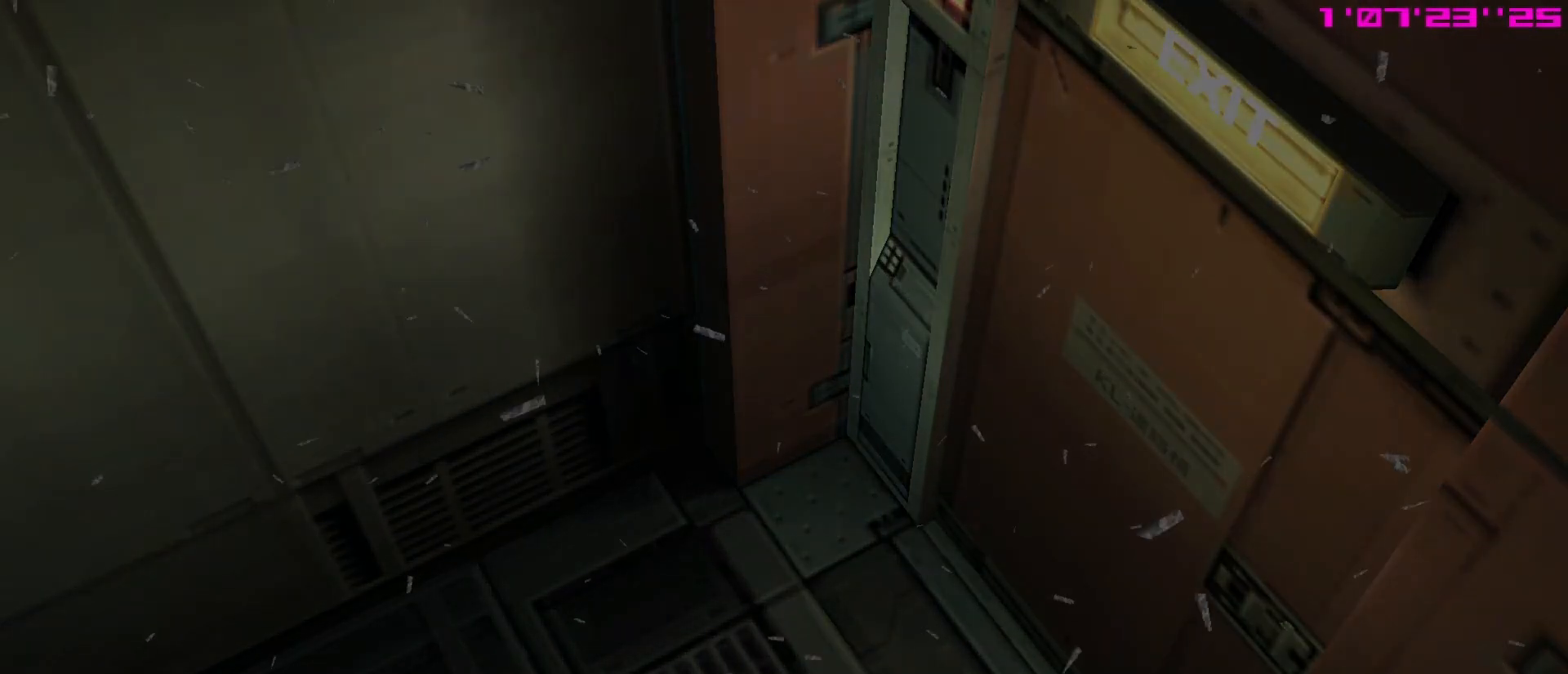
{"buttons": [], "left_stick": "center", "events": []}
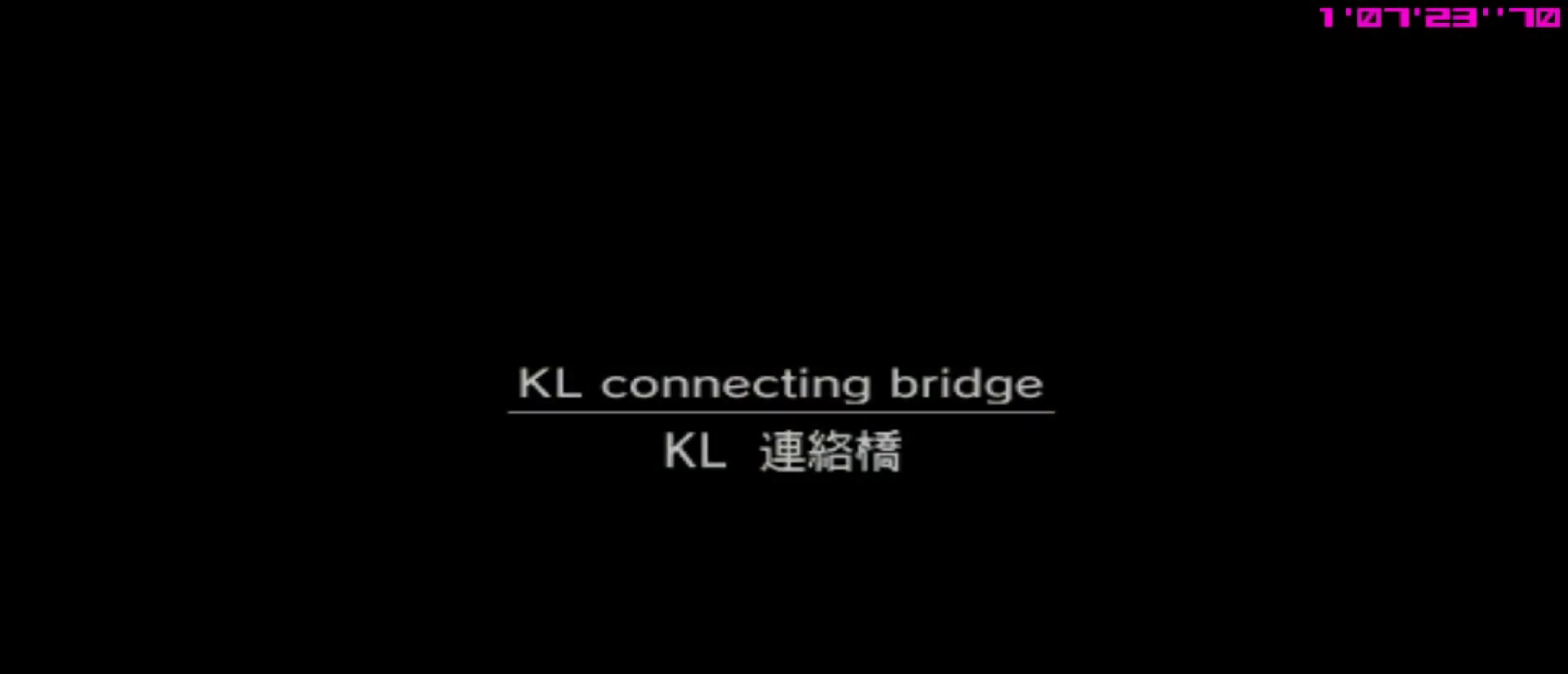
{"buttons": [], "left_stick": "center", "events": []}
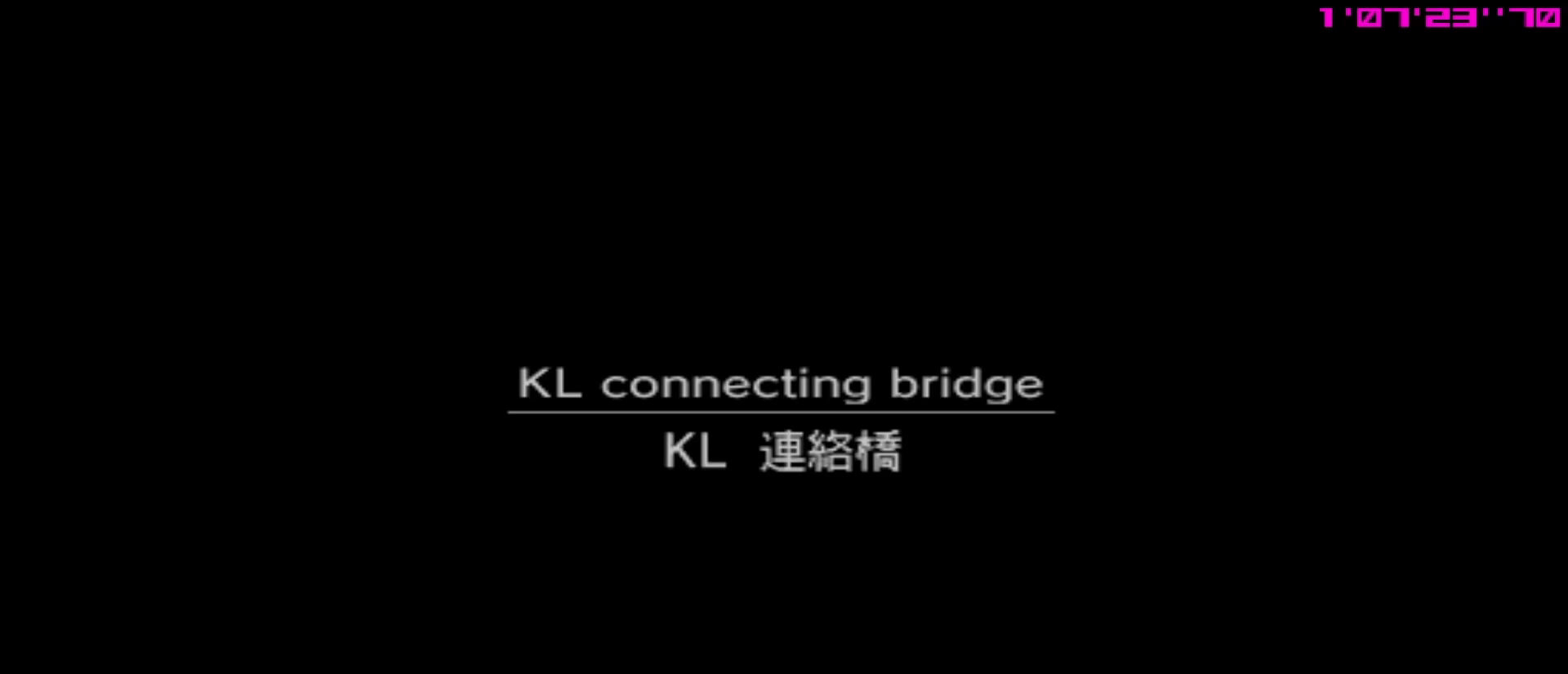
{"buttons": [], "left_stick": "center", "events": []}
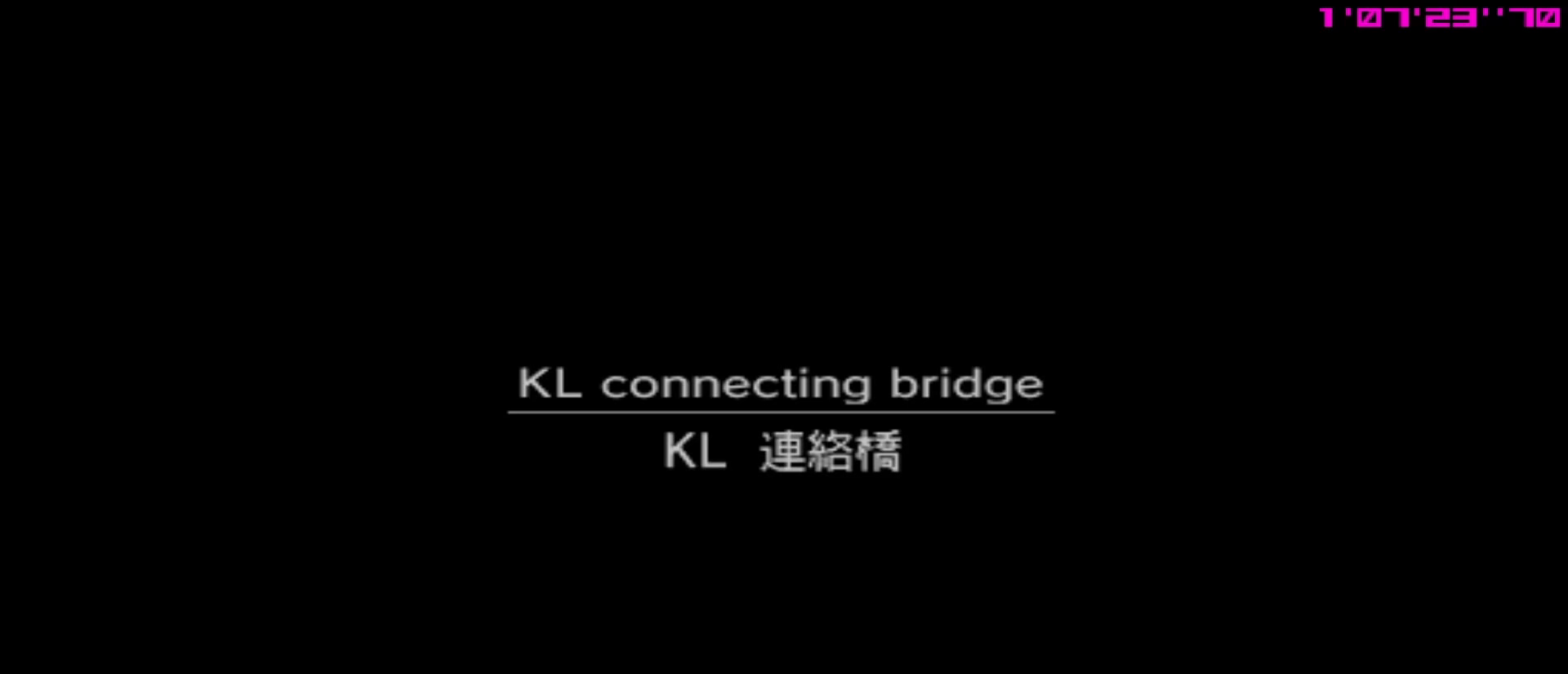
{"buttons": [], "left_stick": "center", "events": []}
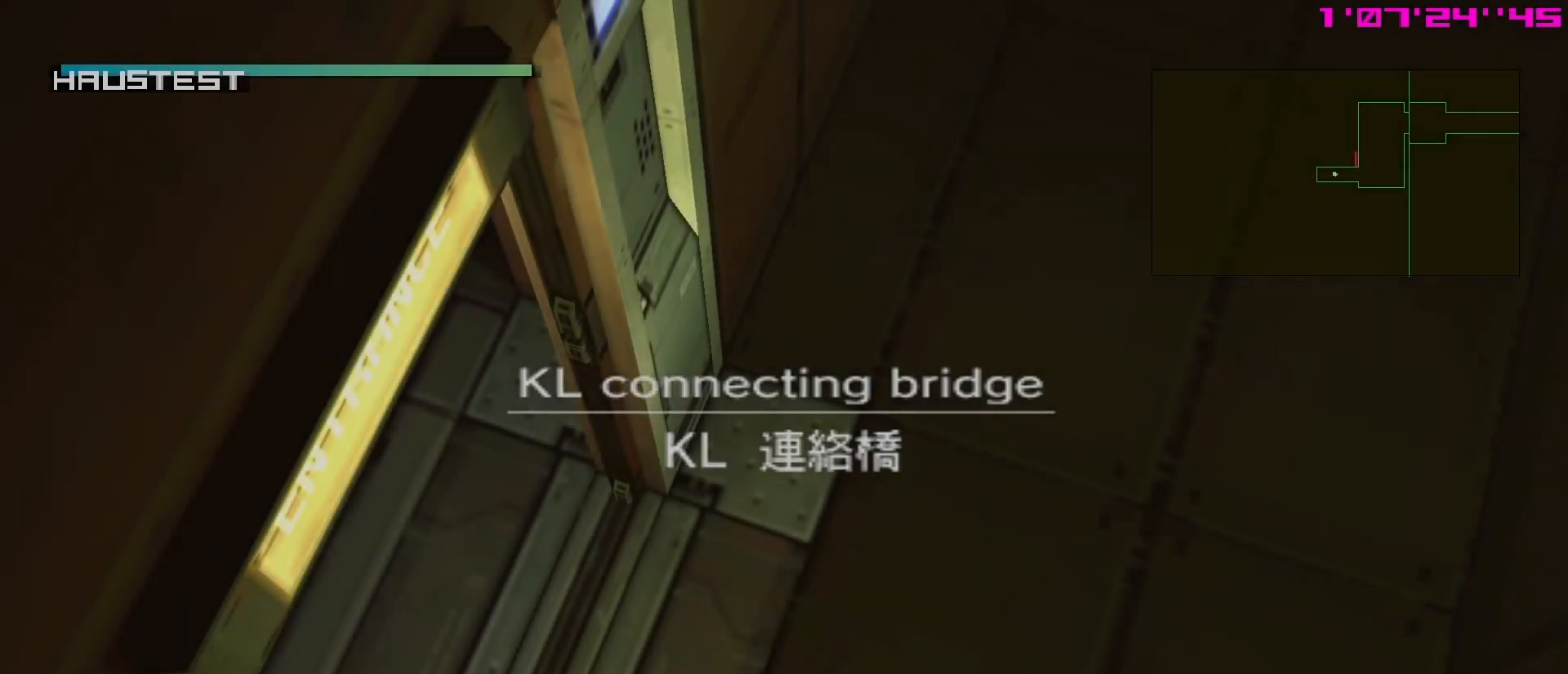
{"buttons": [], "left_stick": "center", "events": []}
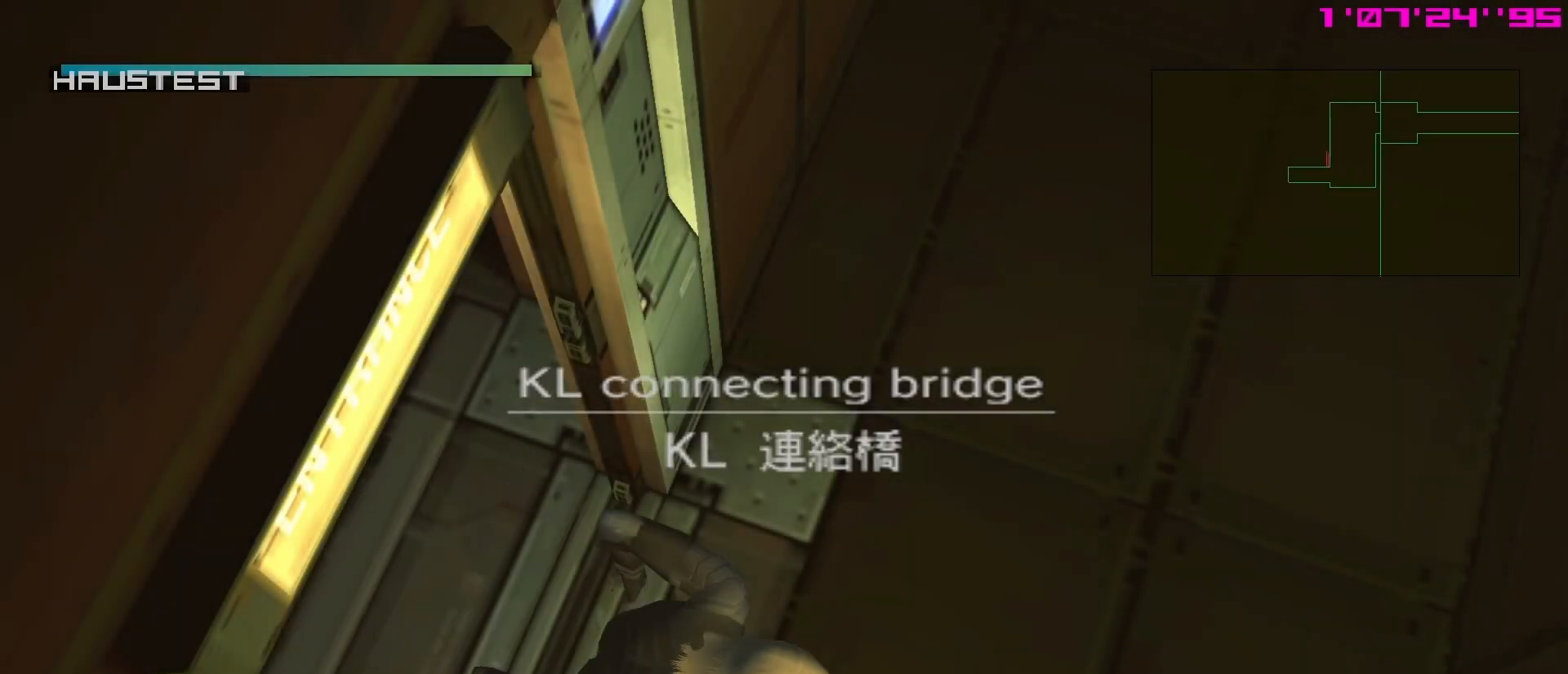
{"buttons": ["DPAD_LEFT"], "left_stick": "center", "events": [[467, "DPAD_LEFT", "down"]]}
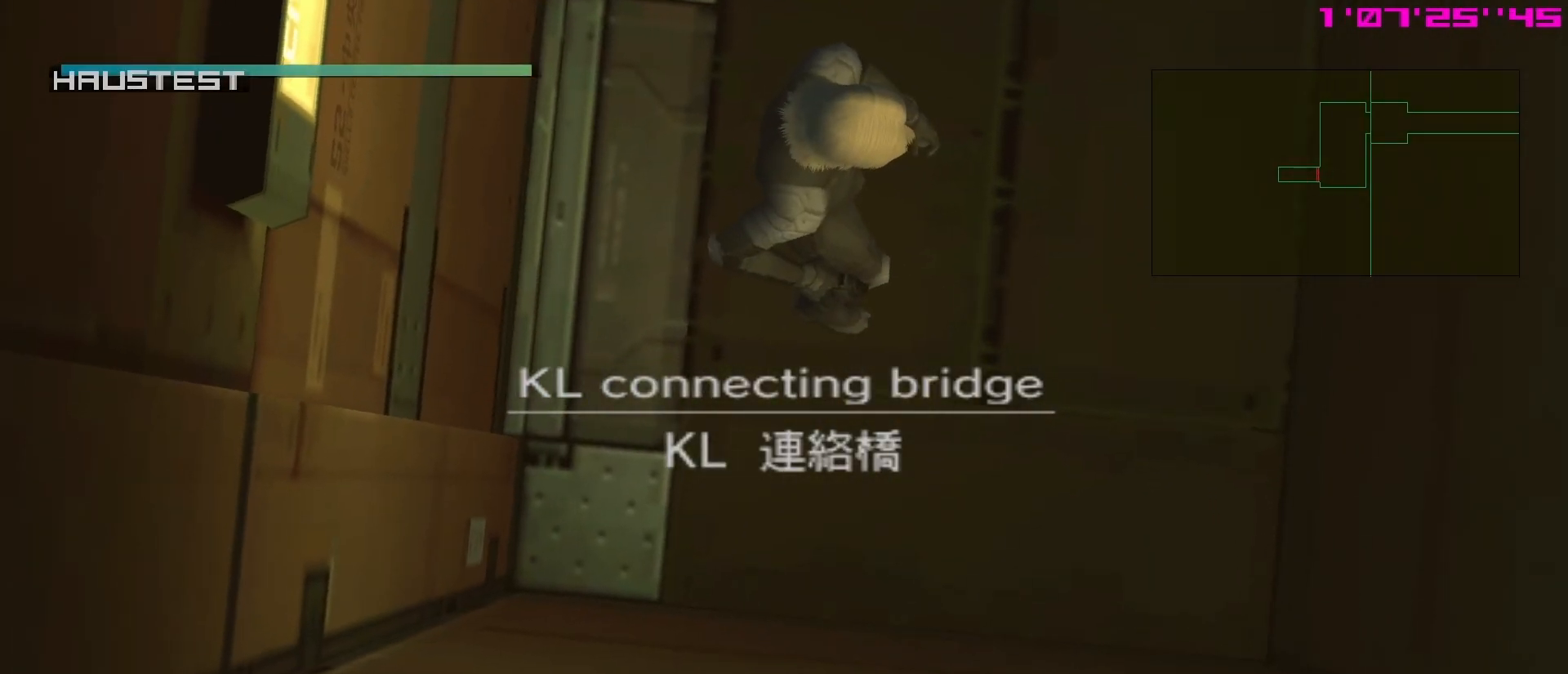
{"buttons": [], "left_stick": "center", "events": [[17, "DPAD_LEFT", "up"]]}
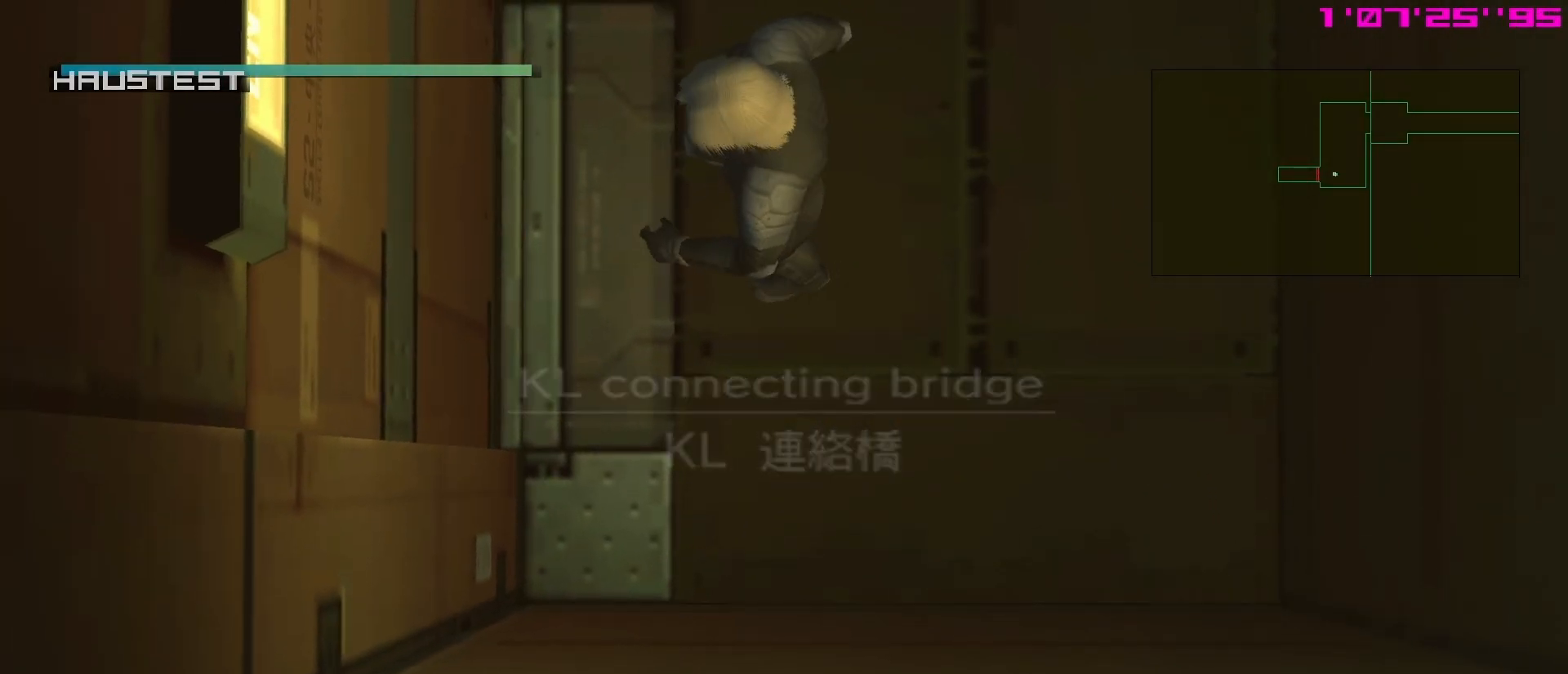
{"buttons": [], "left_stick": "center", "events": [[33, "START", "down"], [183, "START", "up"]]}